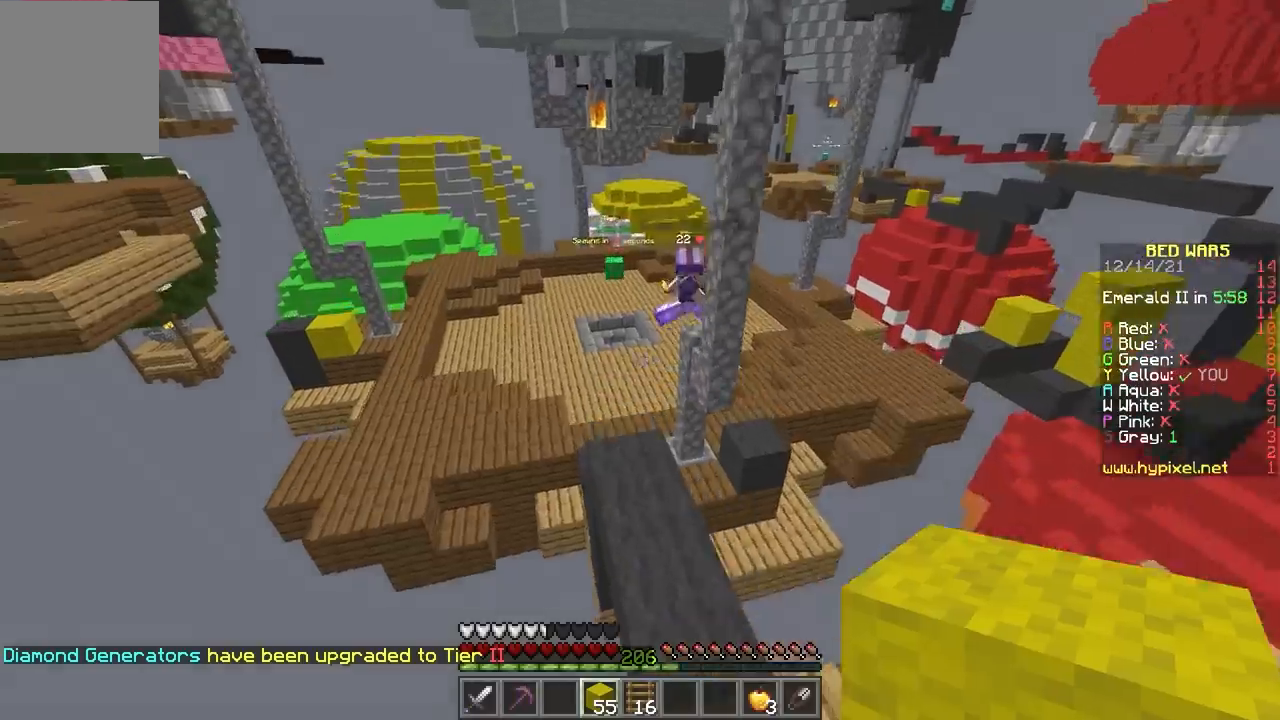
Gameplay with keyboard and mouse; each line is a JSON object with the keys and mouse buttons held at the frame after it. "events" lists presses ("down") and releases ("up") of "d", "e", "f", "s", "mouse_left" and "mouse_right" between this image and that frame as [ms after this image, input, new state], when the widget could be followed in between. "mouse_left", "mouse_right" = the "left", "right" buttons of the "mouse" list. No other keys are recorded. Fast repeated clicks can show as one long hold. Mouse movement is not recorded.
{"keys": ["e", "f"], "mouse": [], "events": [[300, "s", "down"], [400, "s", "up"], [467, "f", "down"]]}
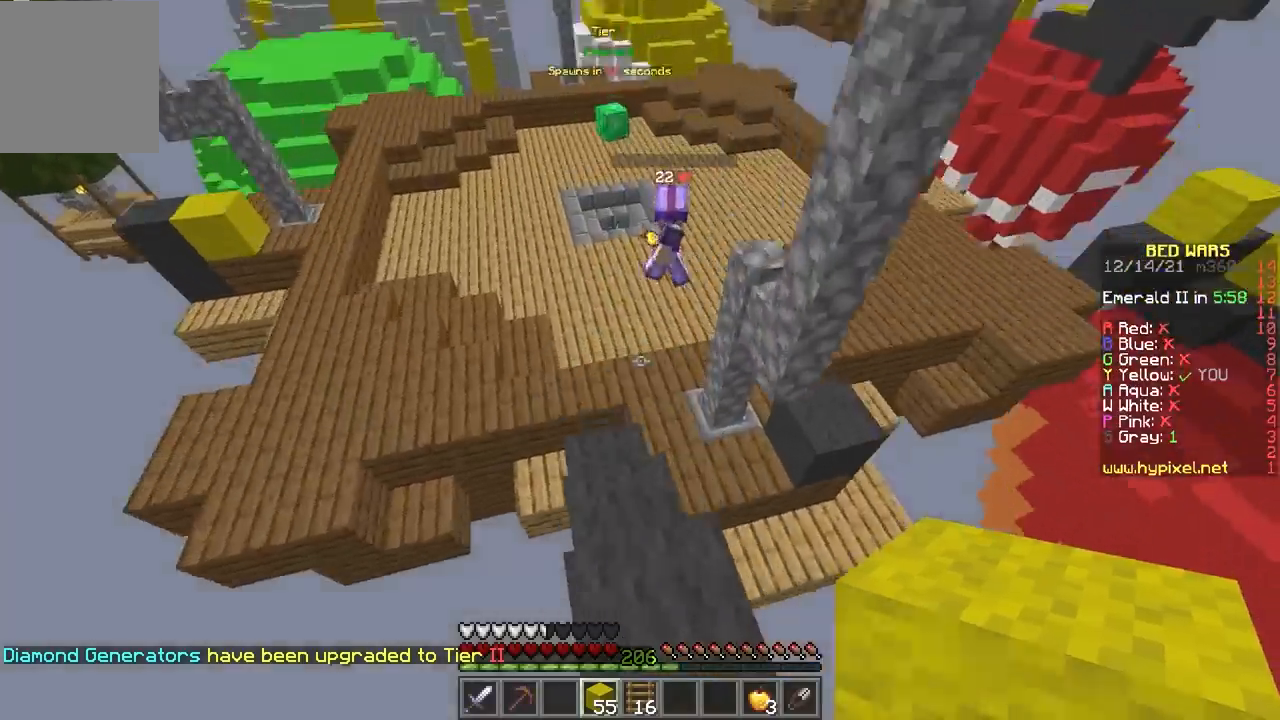
{"keys": ["e"], "mouse": ["left"], "events": [[67, "f", "up"], [334, "mouse_left", "down"]]}
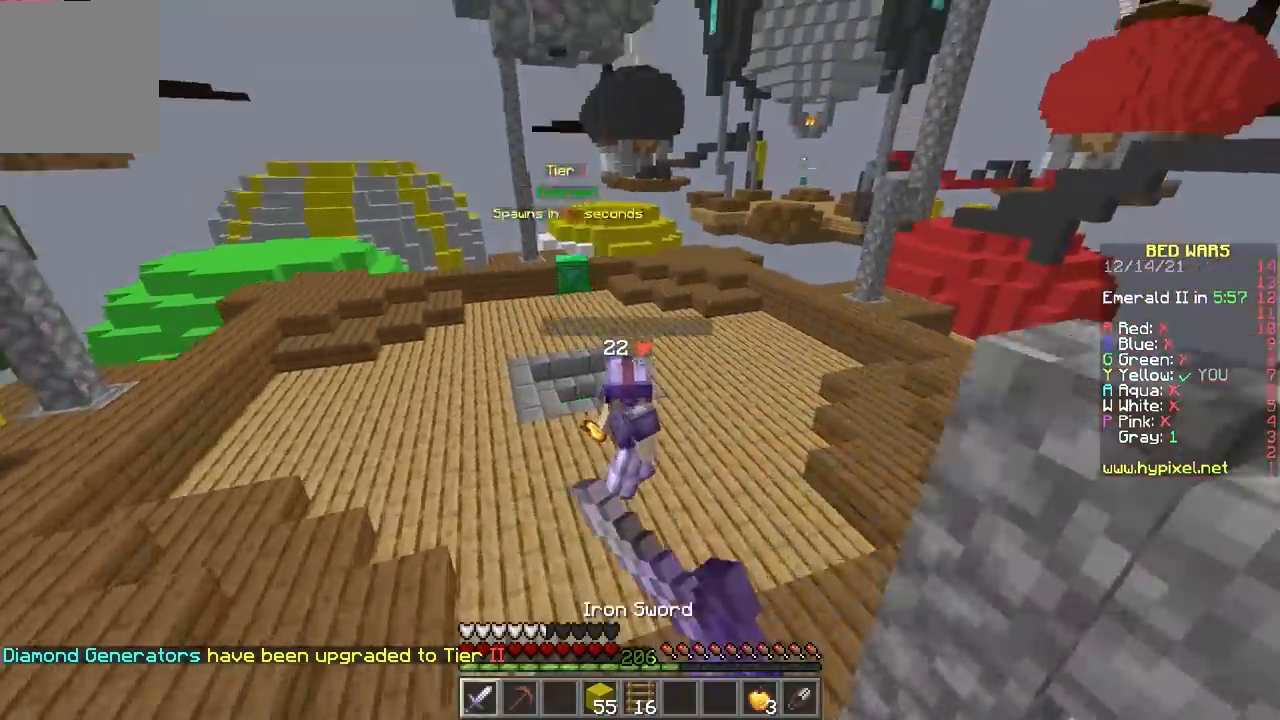
{"keys": ["e", "f"], "mouse": ["left"], "events": [[200, "mouse_left", "up"], [267, "mouse_left", "down"], [400, "mouse_left", "up"], [467, "mouse_left", "down"], [500, "f", "down"]]}
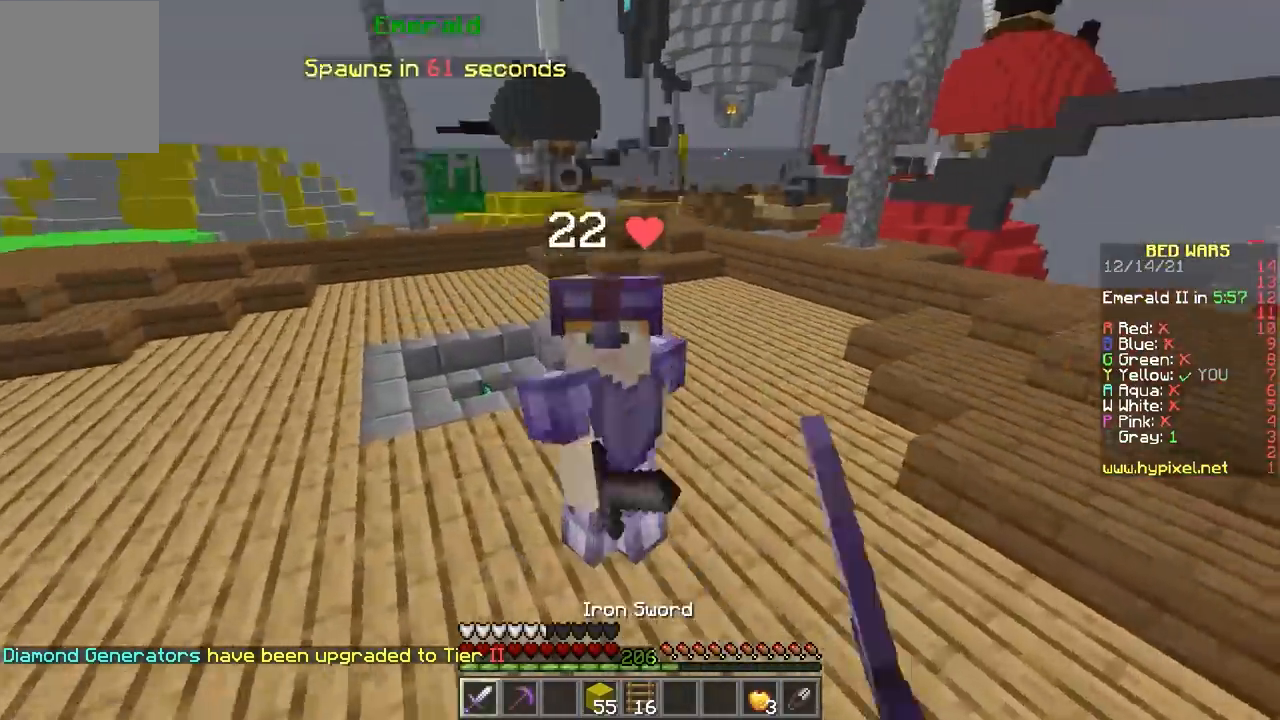
{"keys": ["e"], "mouse": ["left"], "events": [[501, "f", "up"]]}
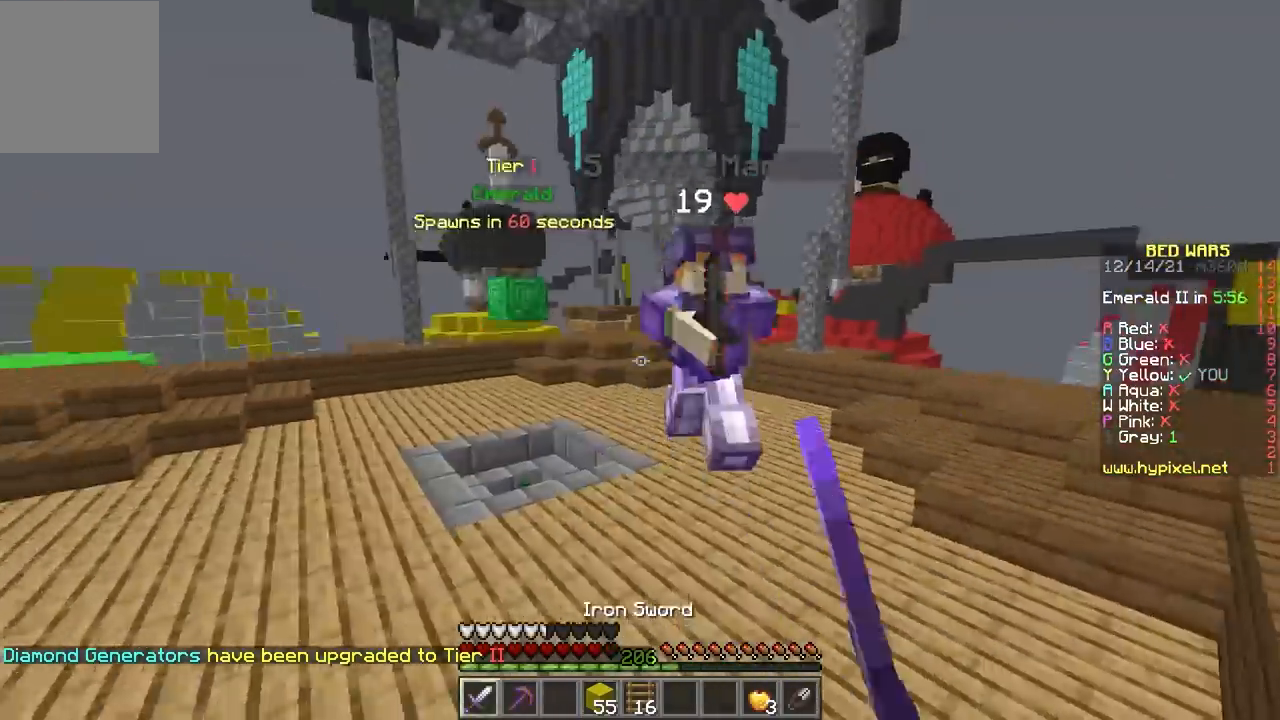
{"keys": ["e", "f"], "mouse": ["left"], "events": [[233, "mouse_left", "up"], [300, "f", "down"], [434, "mouse_left", "down"]]}
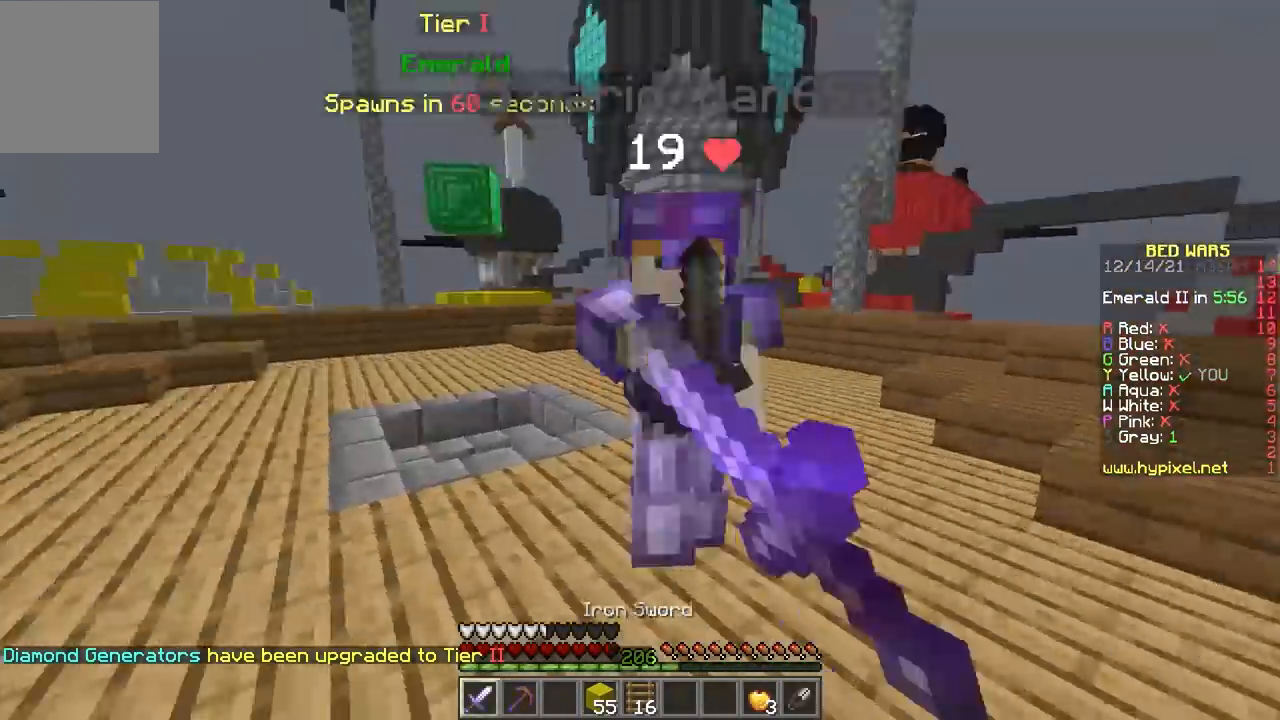
{"keys": ["e"], "mouse": ["left"], "events": [[467, "f", "up"]]}
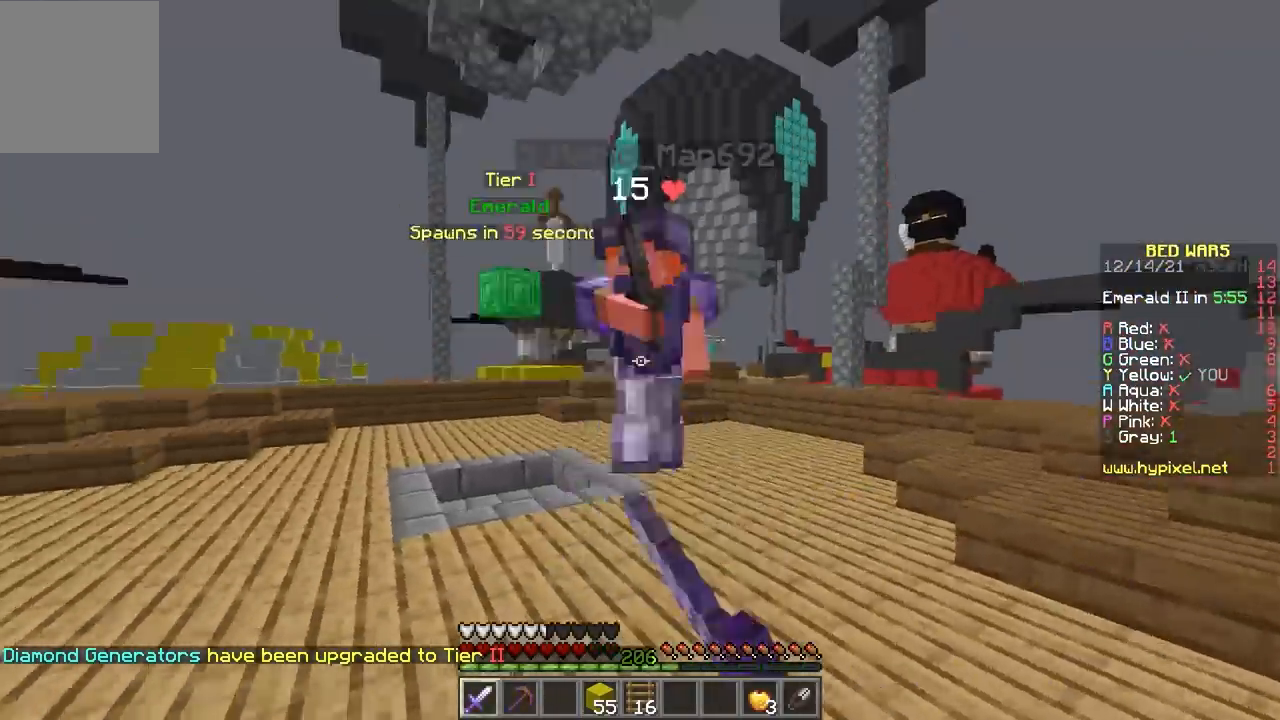
{"keys": ["s"], "mouse": [], "events": [[300, "mouse_left", "up"], [467, "s", "down"], [500, "e", "up"]]}
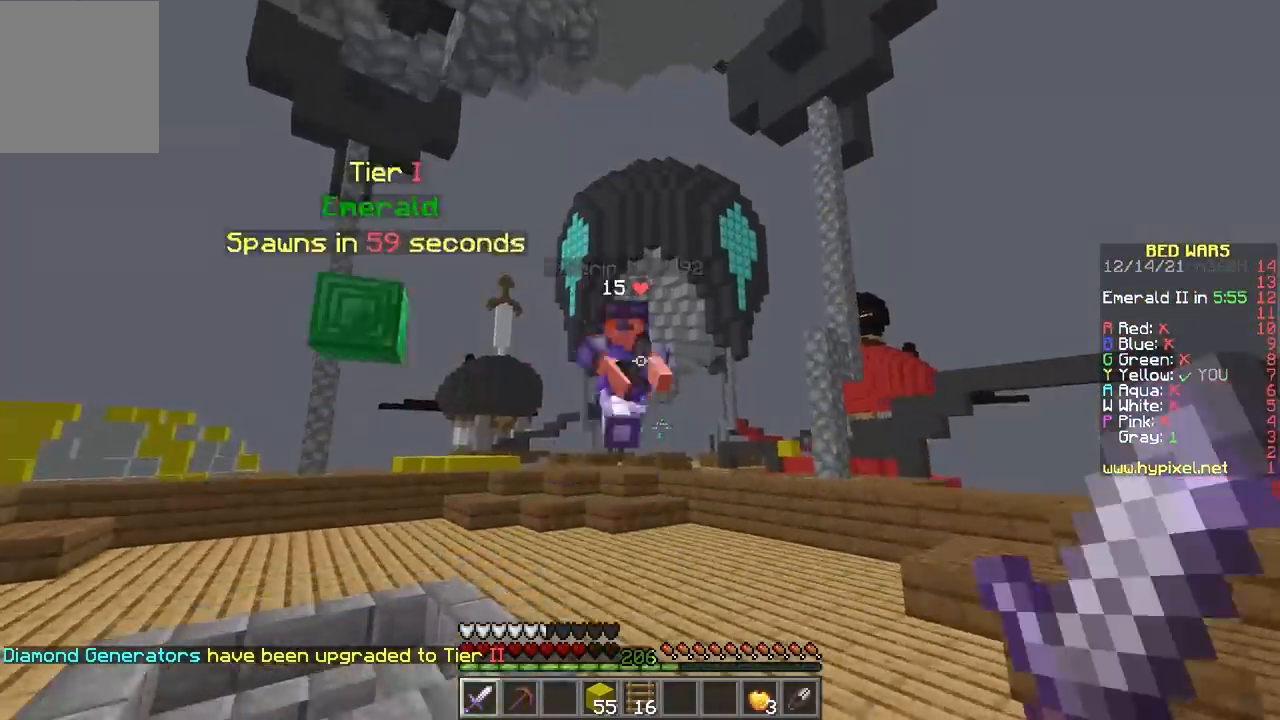
{"keys": ["f"], "mouse": ["left"], "events": [[134, "d", "down"], [234, "mouse_left", "down"], [367, "f", "down"], [367, "mouse_left", "up"], [401, "d", "up"], [401, "s", "up"], [434, "mouse_left", "down"]]}
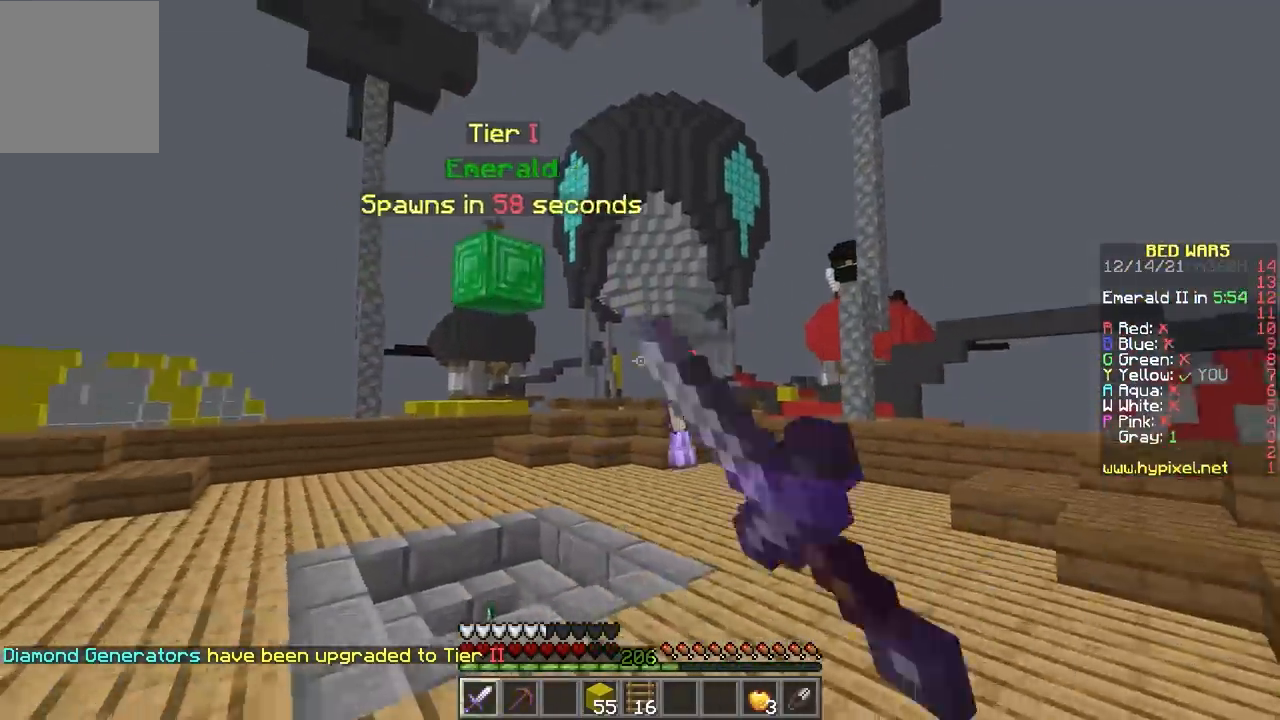
{"keys": ["s"], "mouse": ["left", "right"], "events": [[33, "s", "down"], [66, "f", "up"], [66, "mouse_left", "up"], [100, "e", "down"], [300, "mouse_left", "down"], [300, "mouse_right", "down"], [333, "e", "up"]]}
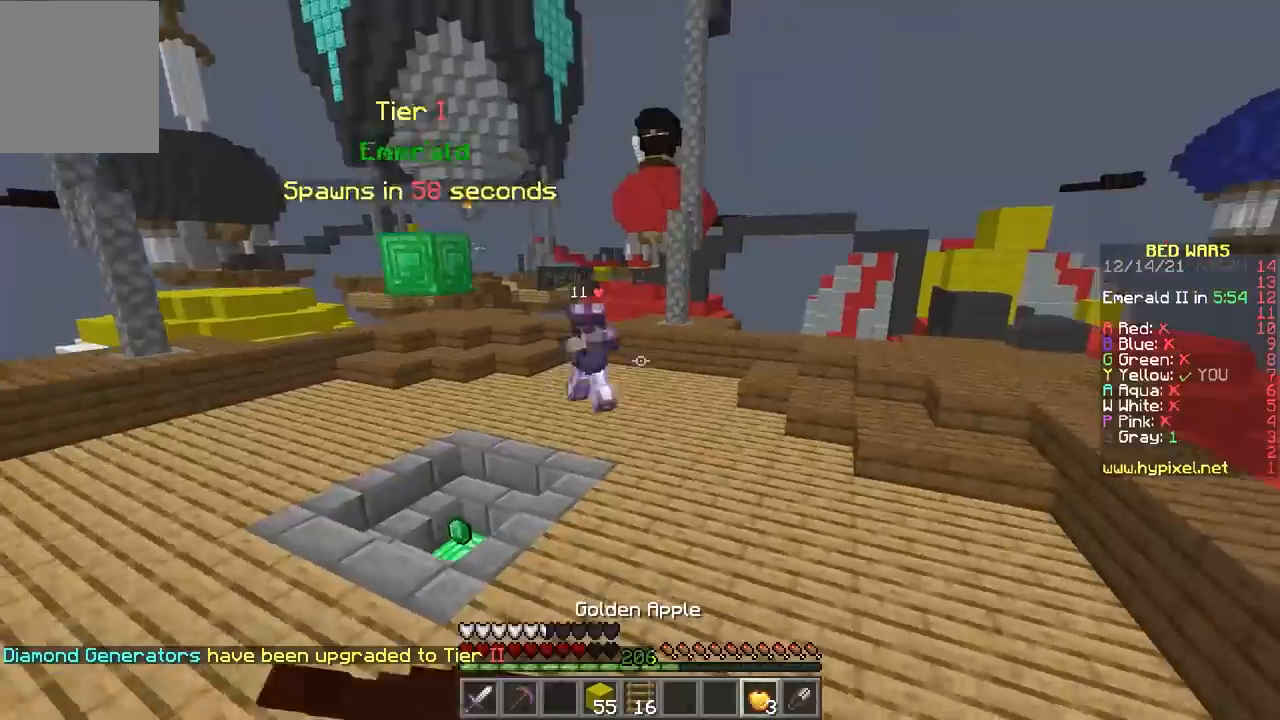
{"keys": ["e", "s"], "mouse": [], "events": [[34, "f", "down"], [100, "s", "up"], [234, "e", "down"], [234, "mouse_right", "up"], [267, "f", "up"], [267, "mouse_left", "up"], [334, "mouse_right", "down"], [401, "mouse_right", "up"], [401, "s", "down"]]}
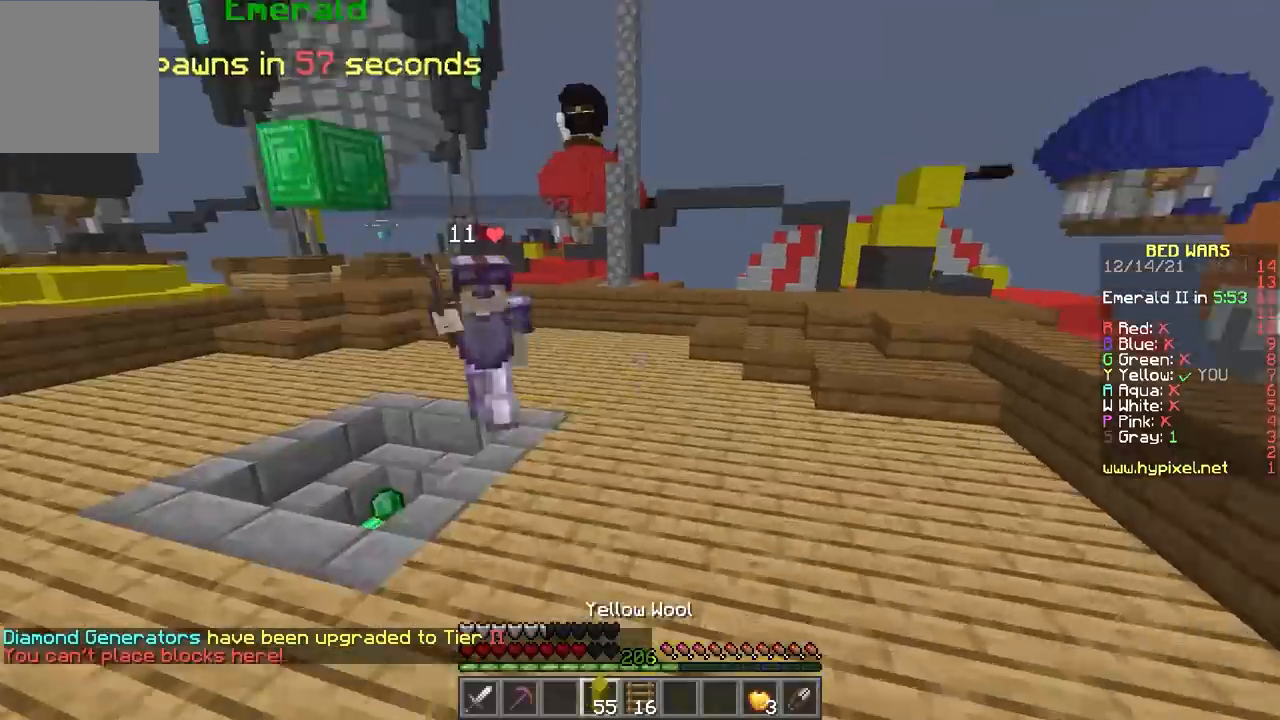
{"keys": ["e", "f"], "mouse": ["left"], "events": [[33, "mouse_left", "down"], [333, "f", "down"], [367, "e", "up"], [367, "s", "up"], [434, "e", "down"]]}
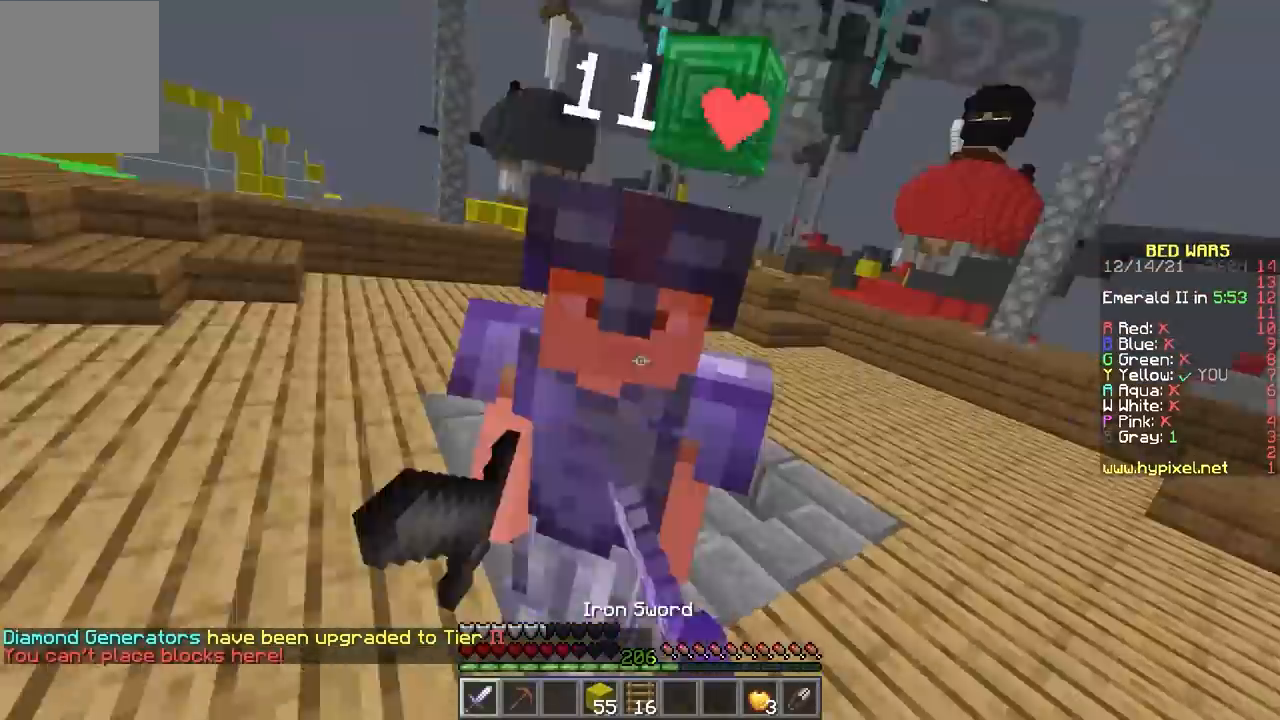
{"keys": ["e", "f"], "mouse": ["left"], "events": []}
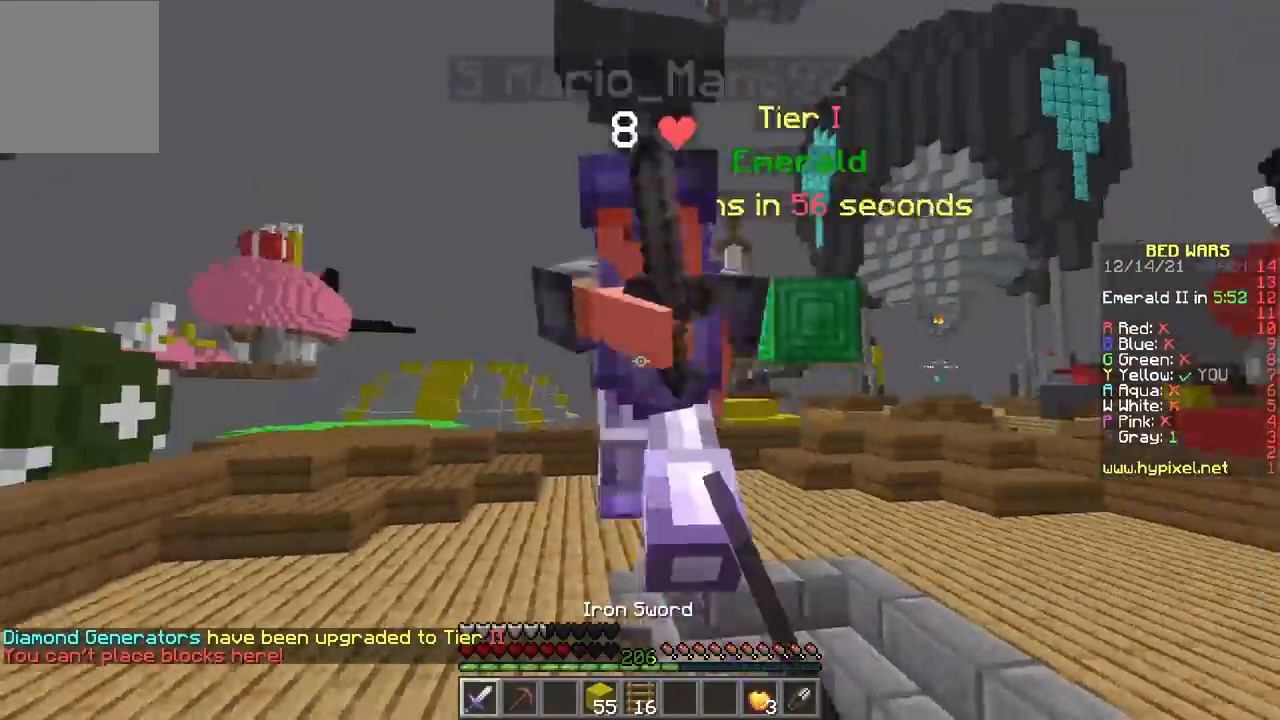
{"keys": ["e", "f"], "mouse": [], "events": [[400, "mouse_left", "up"]]}
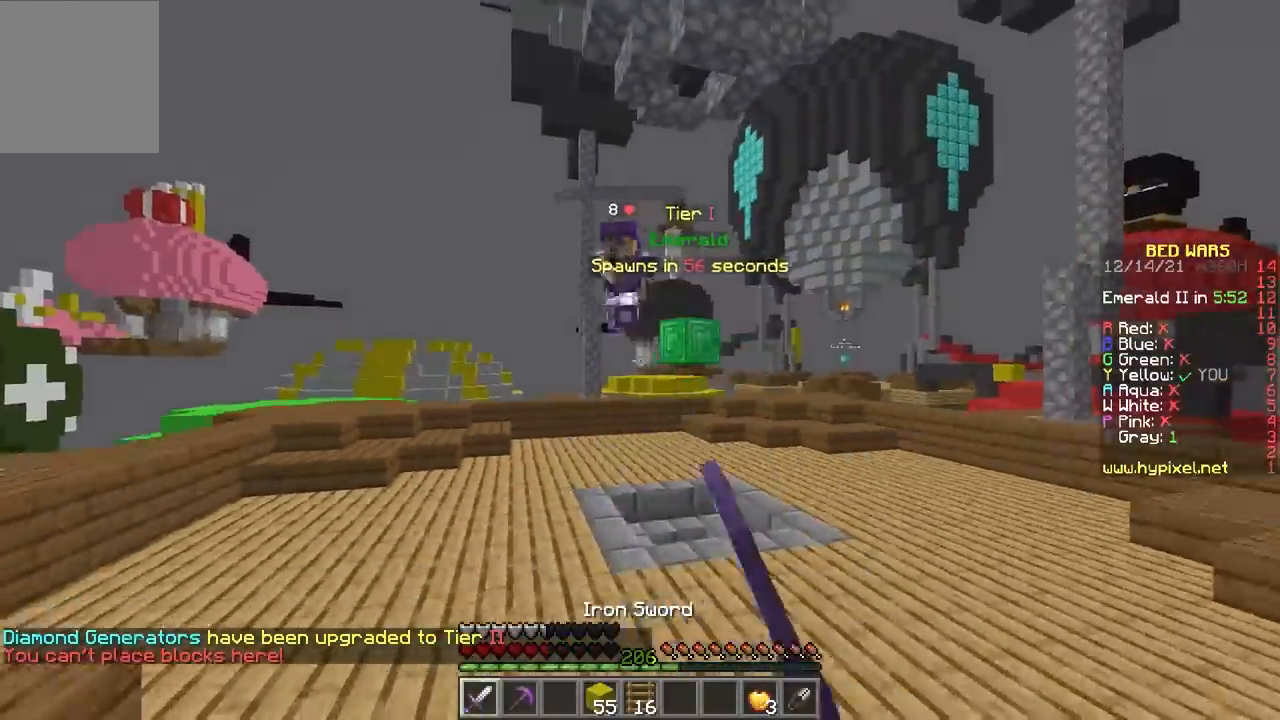
{"keys": ["d", "s"], "mouse": ["left", "right"], "events": [[34, "f", "up"], [100, "e", "up"], [100, "s", "down"], [234, "e", "down"], [334, "mouse_left", "down"], [367, "mouse_right", "down"], [401, "e", "up"], [467, "d", "down"]]}
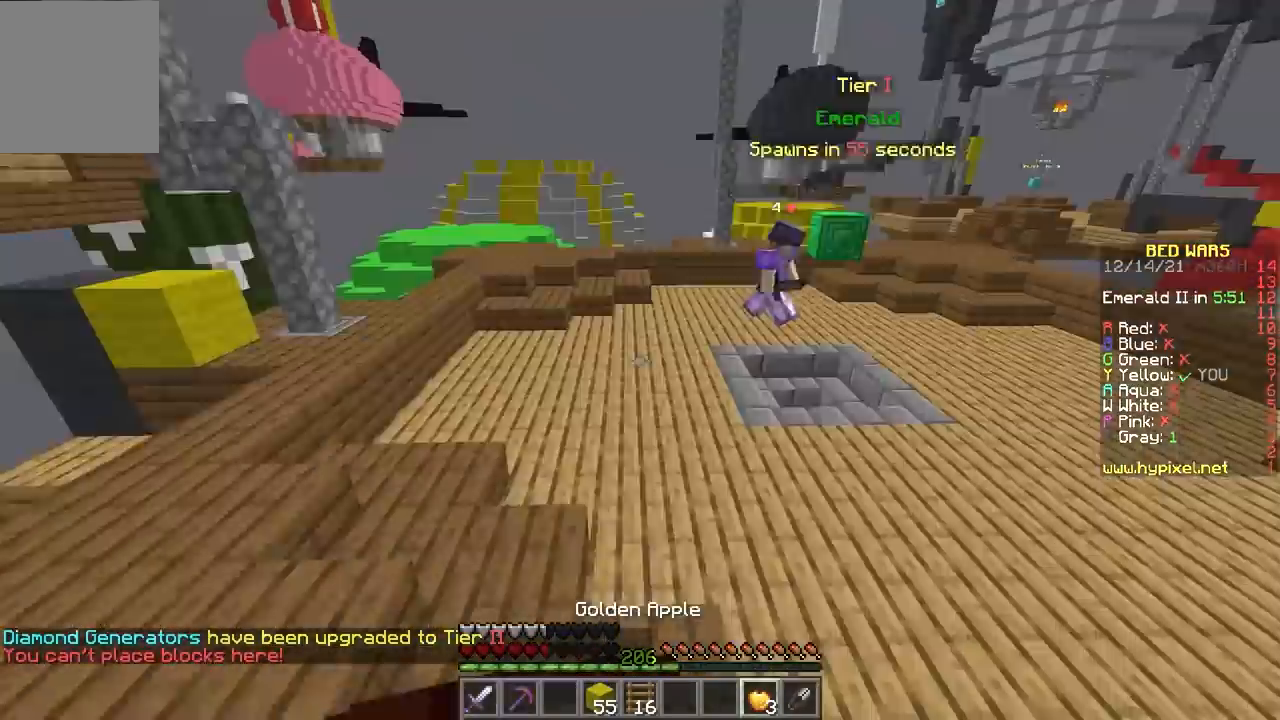
{"keys": ["e", "f"], "mouse": ["left", "right"], "events": [[66, "s", "up"], [200, "f", "down"], [333, "d", "up"], [400, "e", "down"]]}
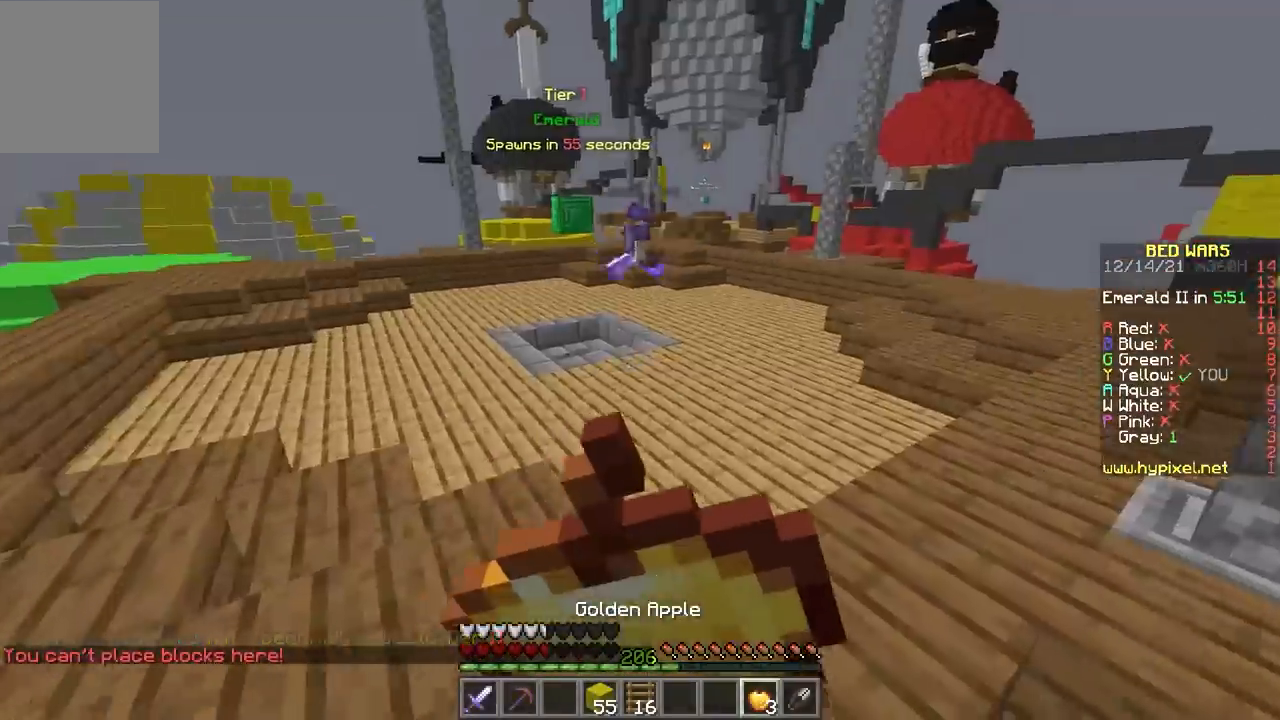
{"keys": ["e"], "mouse": [], "events": [[100, "mouse_left", "up"], [200, "f", "up"], [234, "mouse_right", "up"]]}
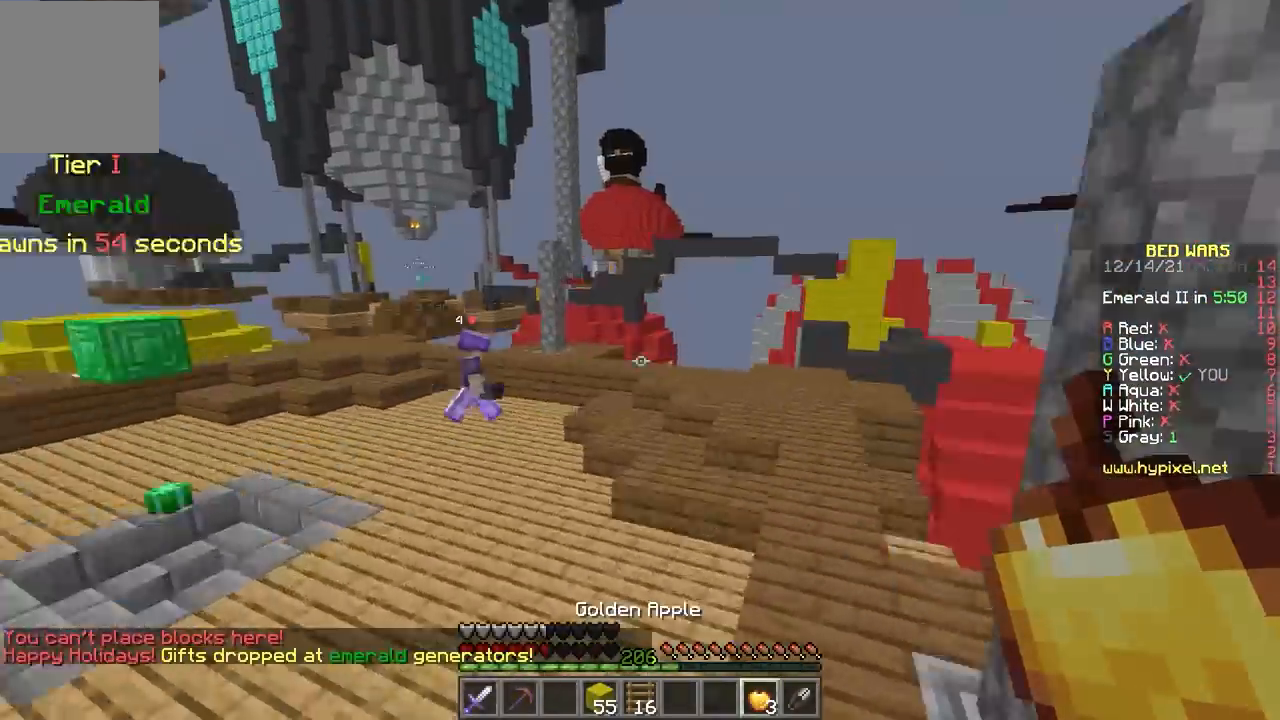
{"keys": ["e", "f"], "mouse": [], "events": [[33, "f", "down"]]}
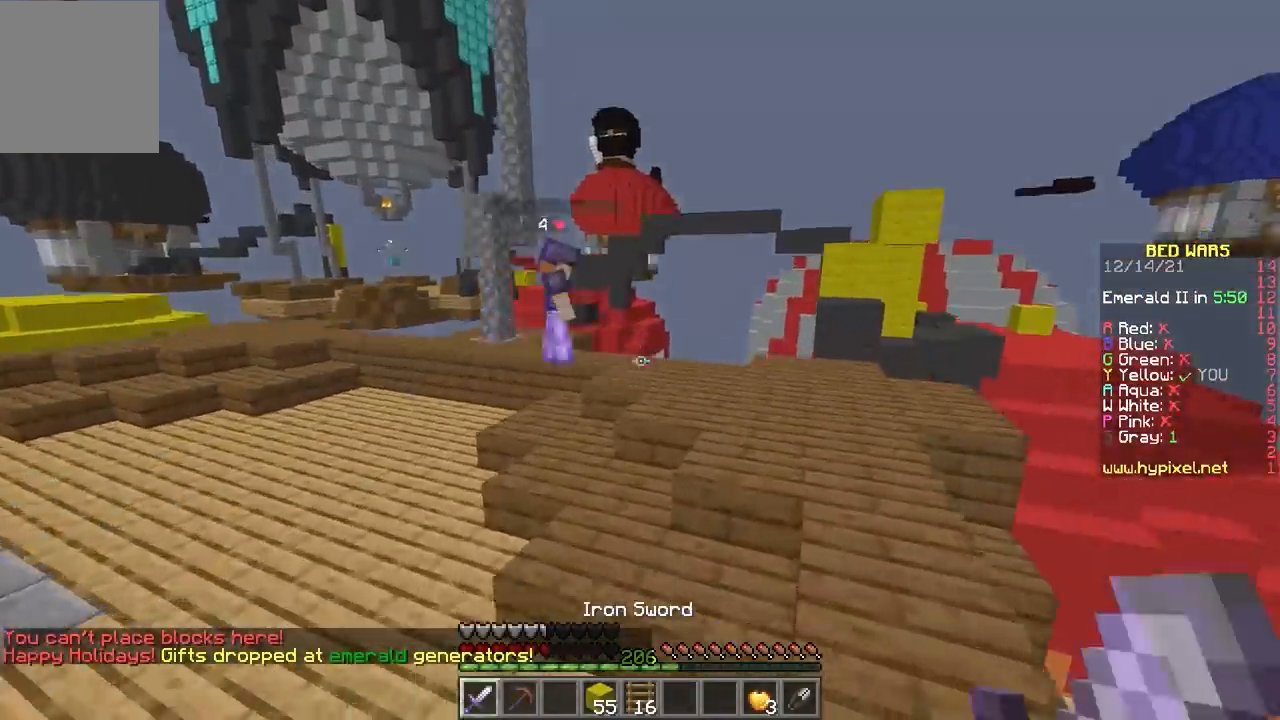
{"keys": ["e"], "mouse": [], "events": [[334, "f", "up"]]}